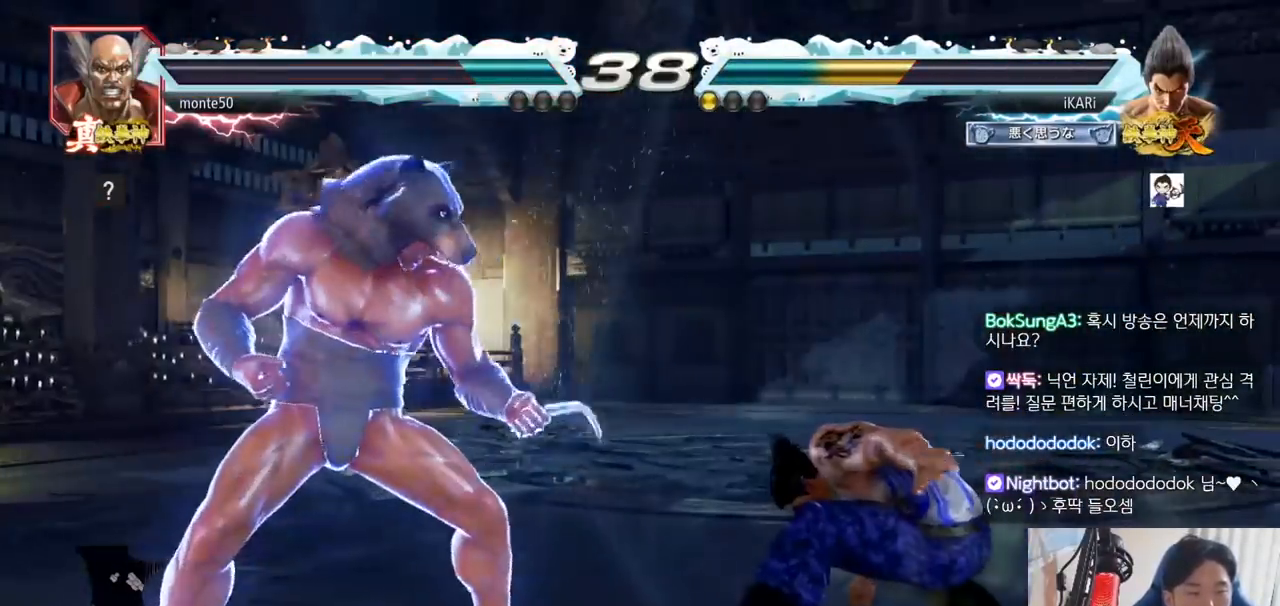
Gameplay with a controller (arcade stick); each line is a JSON object with the inputs held at the frame after it. "events" lists button and stick changes between this image and that frame as [ms after this image, input, new state], when the widget could be followed in between. Not read: L3 R3.
{"buttons": [], "left_stick": "right", "events": [[234, "left_stick", "right"]]}
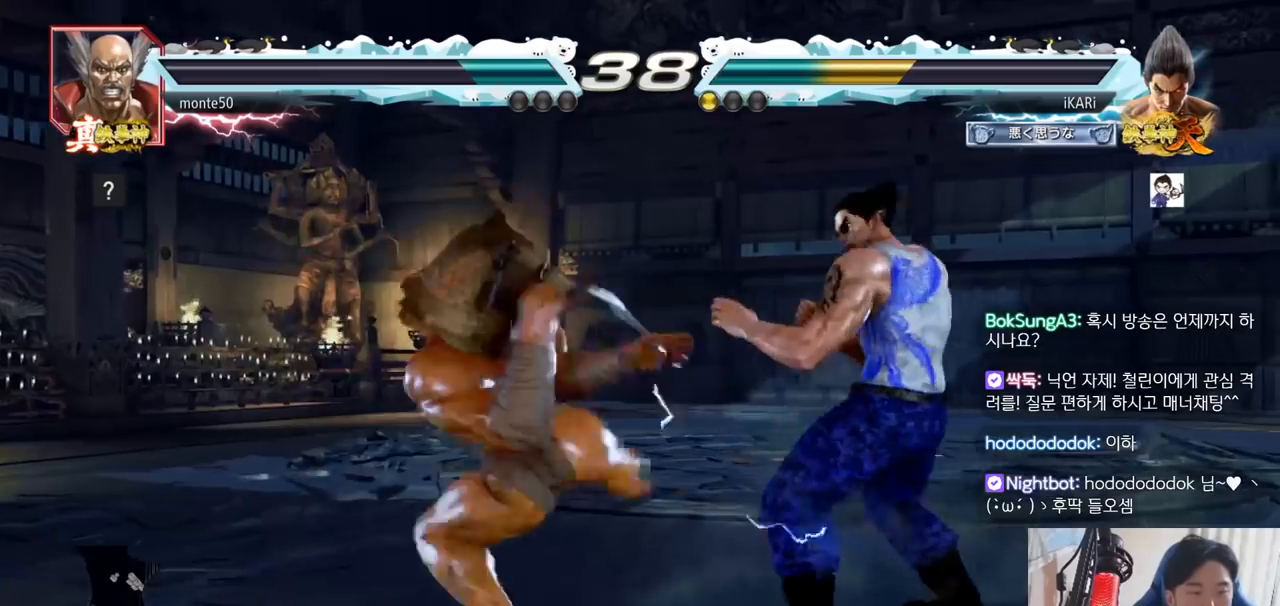
{"buttons": [], "left_stick": "center", "events": [[33, "left_stick", "down-right"], [334, "left_stick", "center"]]}
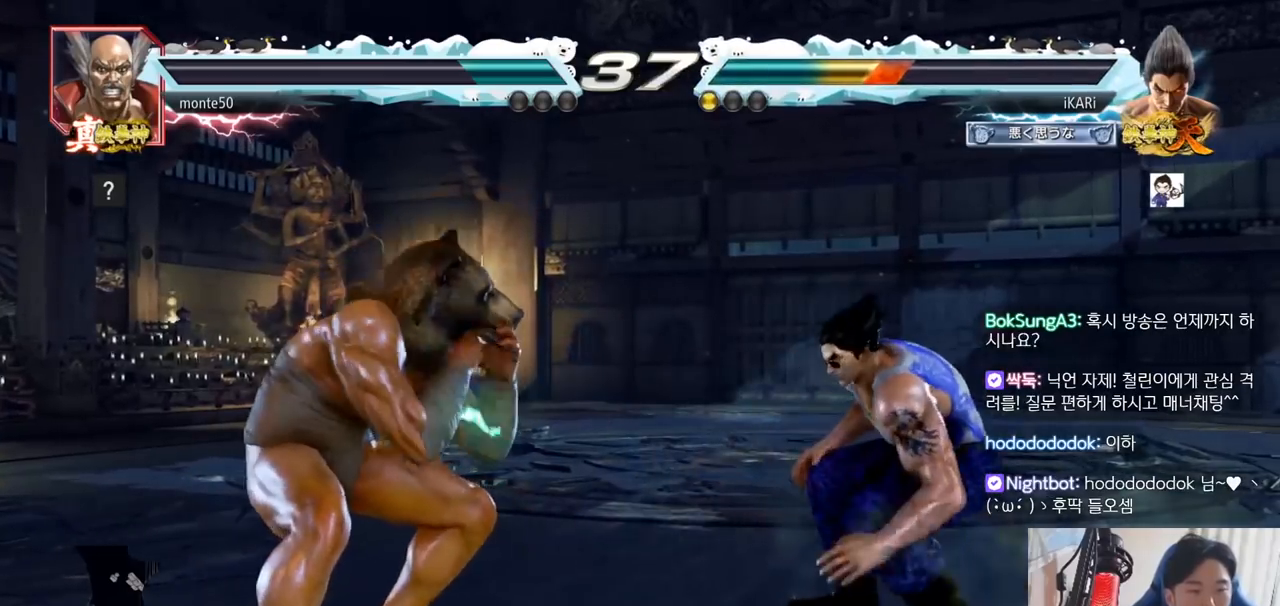
{"buttons": [], "left_stick": "right"}
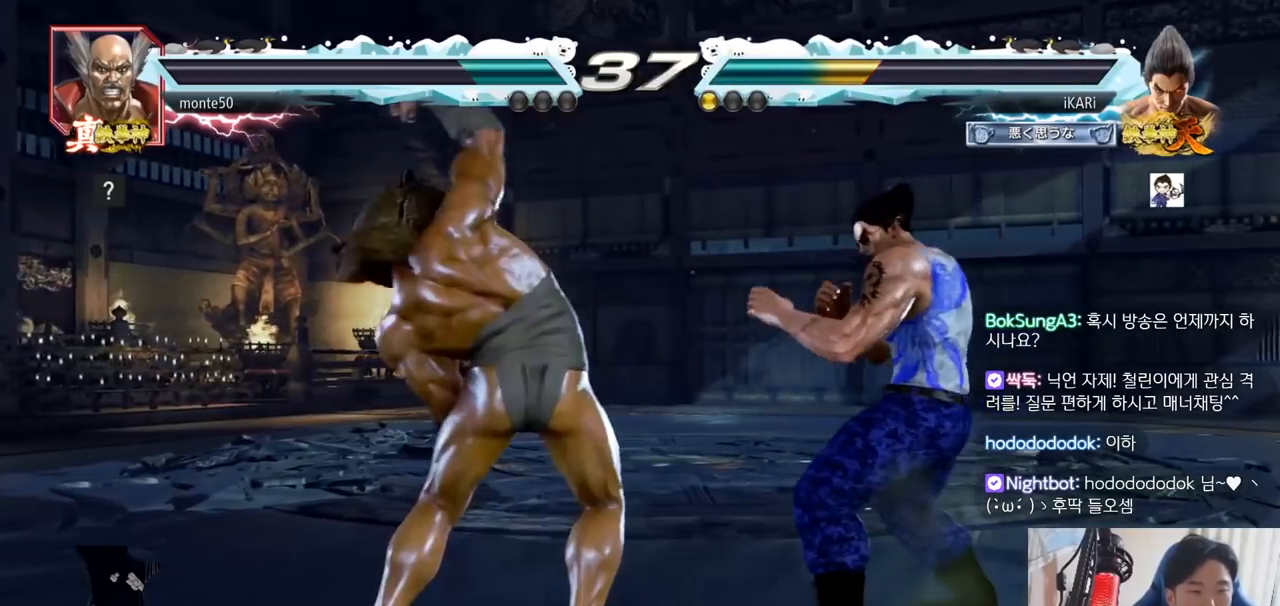
{"buttons": [], "left_stick": "left", "events": [[233, "left_stick", "left"], [317, "SQUARE", "down"], [384, "SQUARE", "up"], [384, "TRIANGLE", "down"], [450, "TRIANGLE", "up"]]}
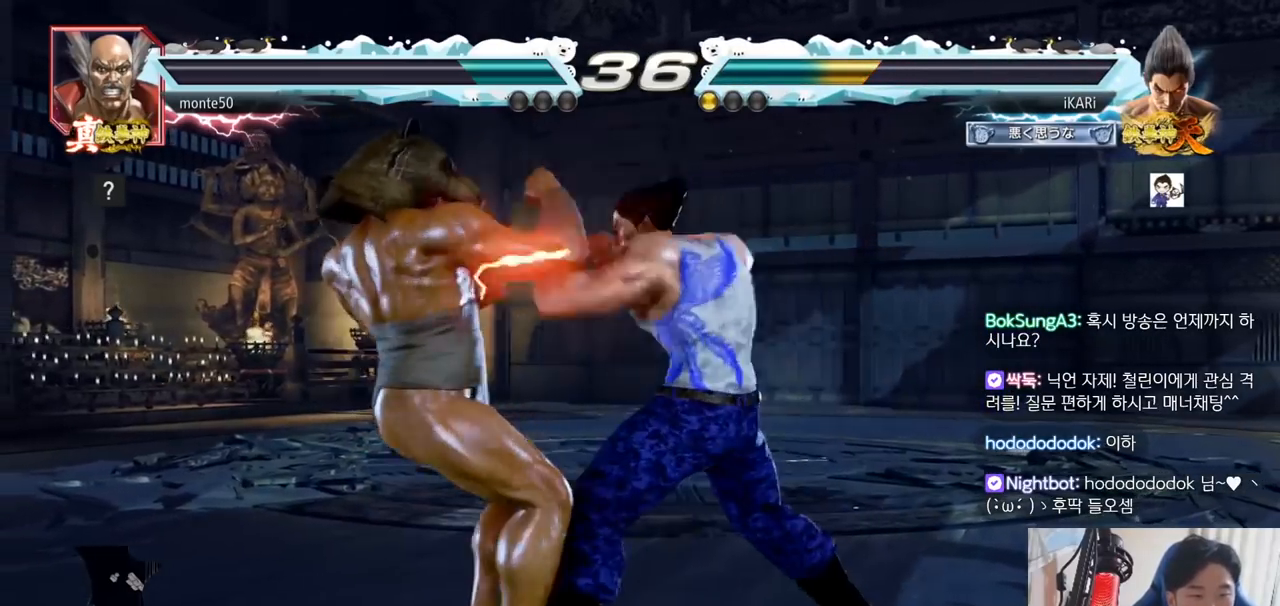
{"buttons": ["TRIANGLE"], "left_stick": "center", "events": [[50, "TRIANGLE", "down"], [100, "TRIANGLE", "up"], [151, "TRIANGLE", "down"], [184, "TRIANGLE", "up"], [234, "TRIANGLE", "down"], [284, "TRIANGLE", "up"], [334, "TRIANGLE", "down"], [401, "left_stick", "center"]]}
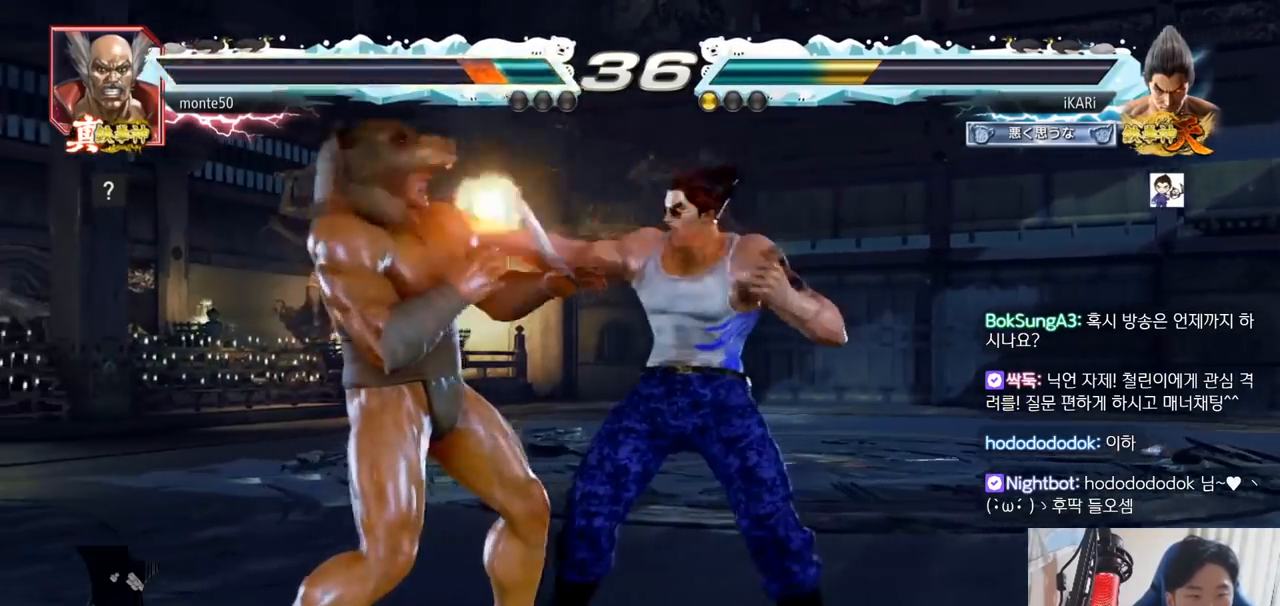
{"buttons": [], "left_stick": "down-left", "events": [[50, "left_stick", "left"], [83, "TRIANGLE", "up"], [317, "left_stick", "down-left"], [417, "CROSS", "down"], [434, "CROSS", "up"]]}
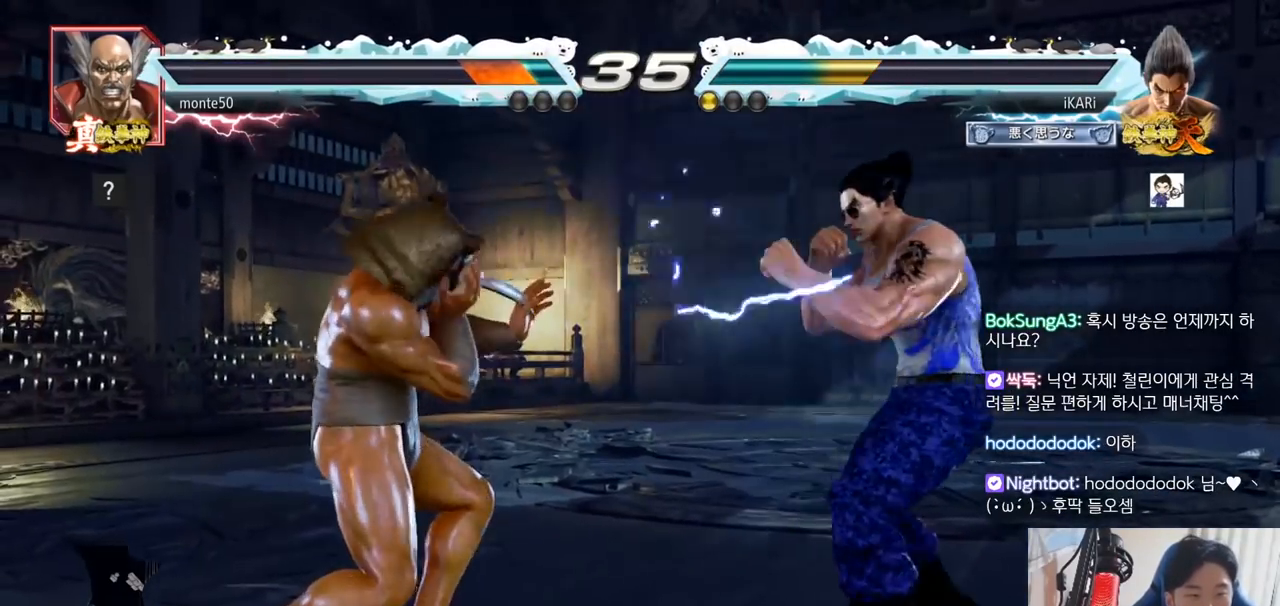
{"buttons": [], "left_stick": "right"}